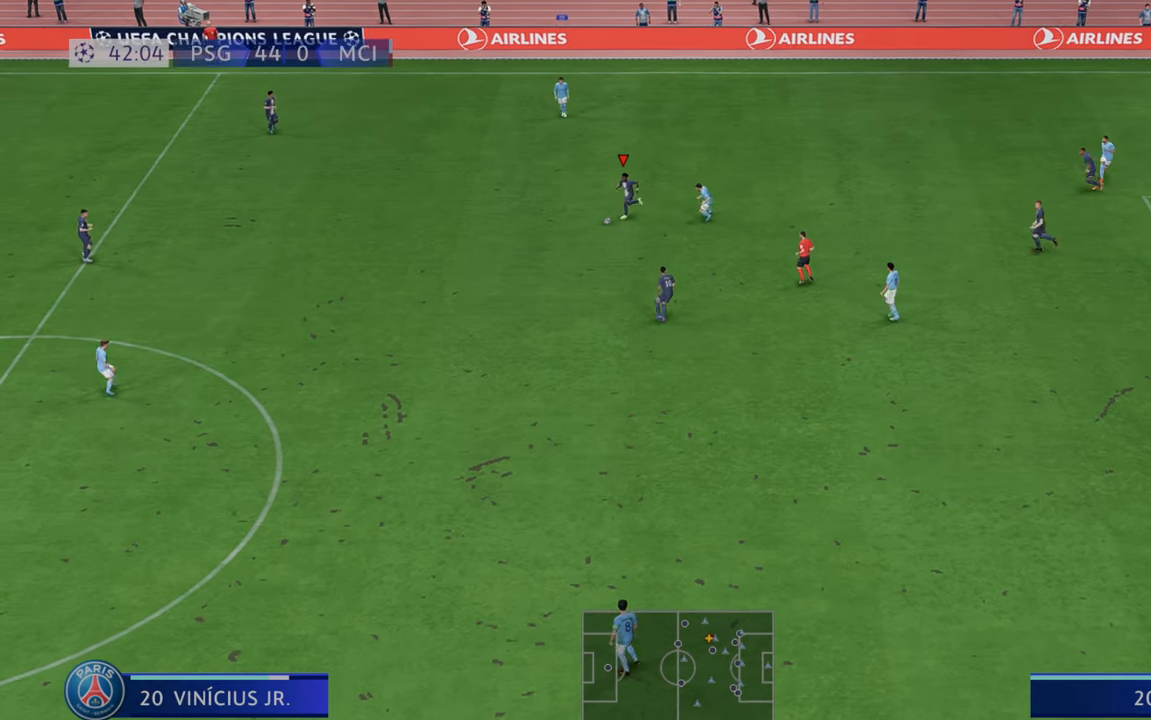
Gameplay with a controller (Xbox layout); each line is a JSON object with the inputs held at the frame after it. "events" lists button and stick changes between this image and that frame as [ms after this image, input, new state], when the widget could be followed in between. Not read: L3 R3.
{"buttons": [], "left_stick": "center", "right_stick": "center", "events": []}
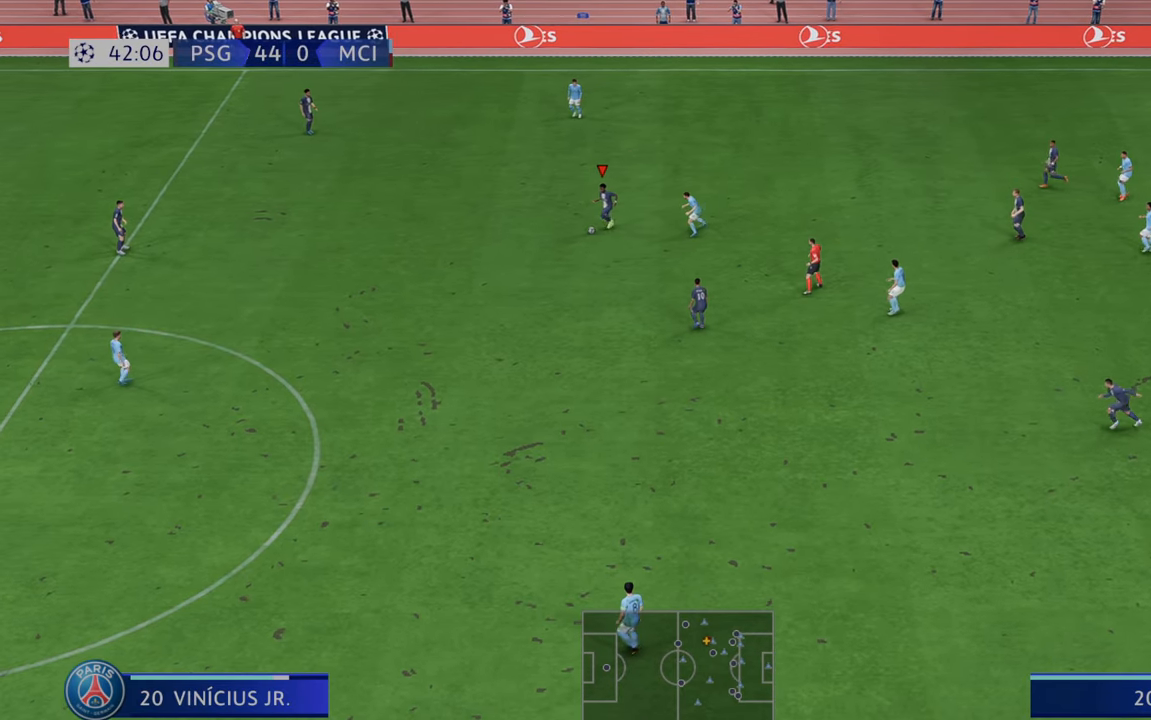
{"buttons": ["R2"], "left_stick": "center", "right_stick": "center", "events": [[350, "R2", "down"]]}
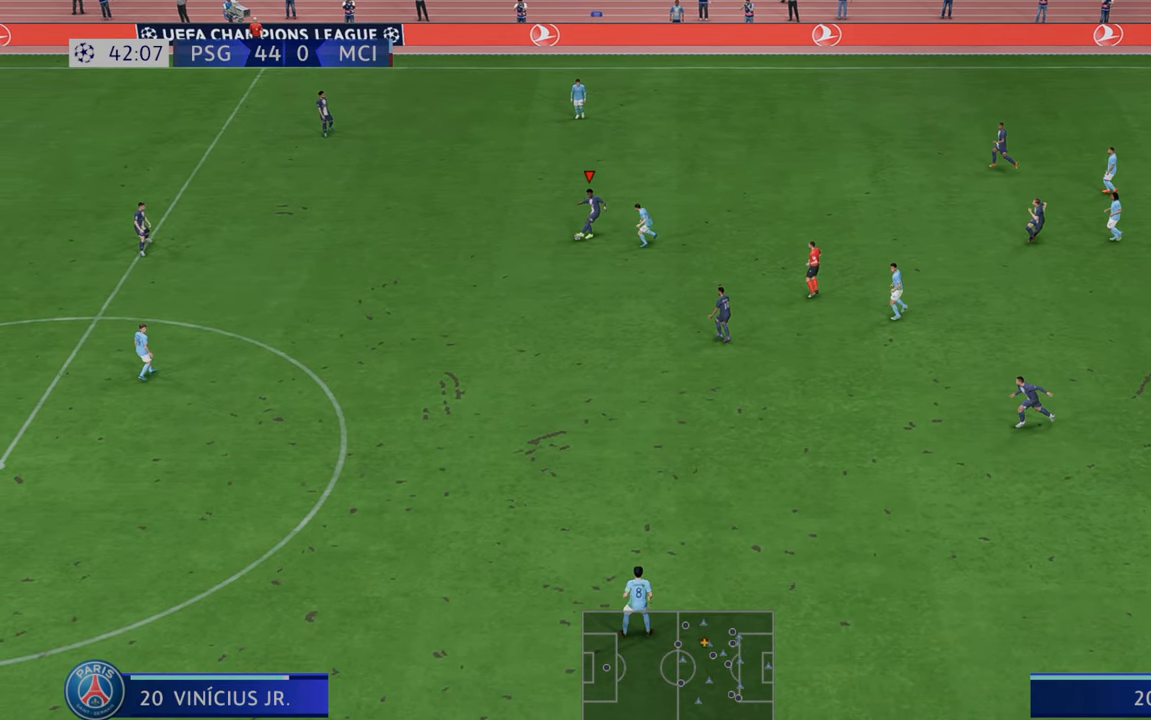
{"buttons": ["R2"], "left_stick": "down-right", "right_stick": "center", "events": [[117, "left_stick", "down"], [183, "A", "down"], [283, "A", "up"], [483, "left_stick", "down-right"]]}
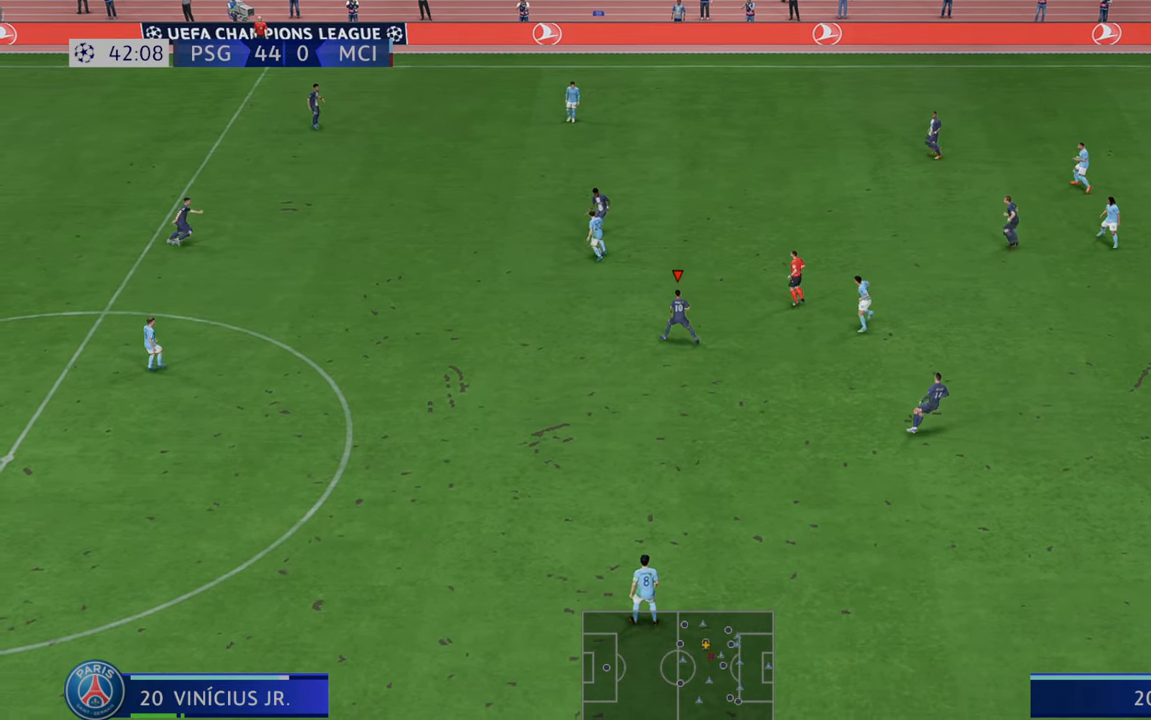
{"buttons": ["R2"], "left_stick": "down-right", "right_stick": "center", "events": []}
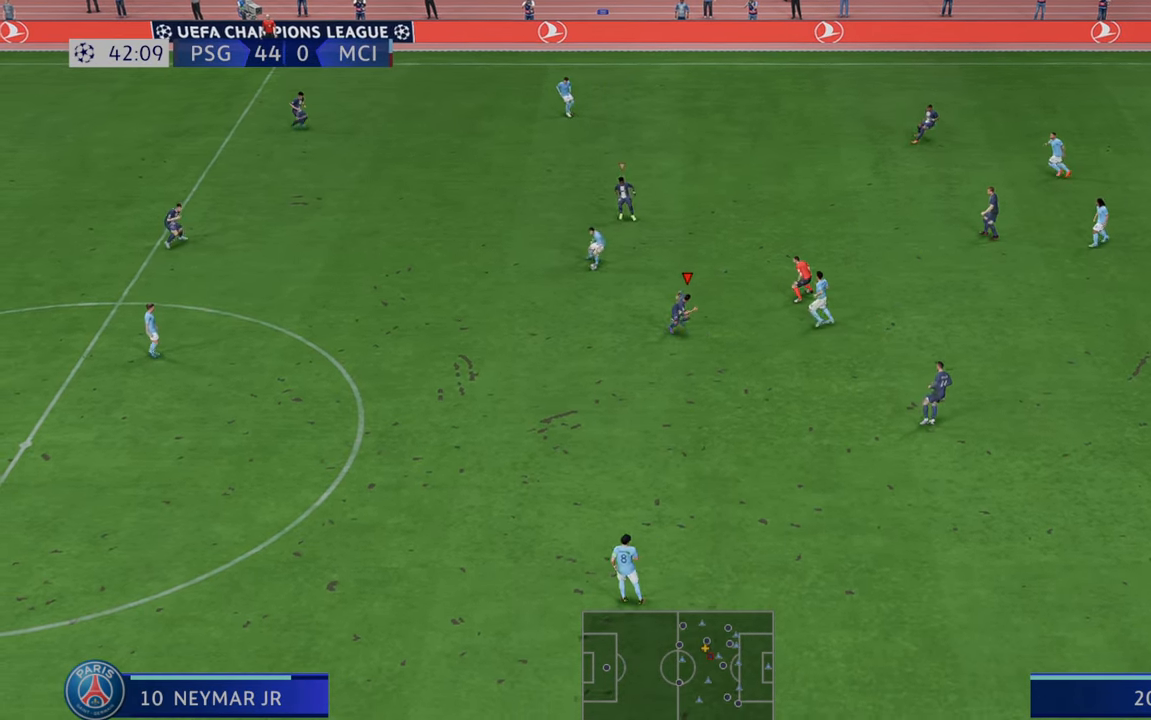
{"buttons": ["R2"], "left_stick": "left", "right_stick": "center", "events": [[83, "L1", "down"], [133, "left_stick", "down-left"], [233, "L1", "up"], [383, "left_stick", "left"]]}
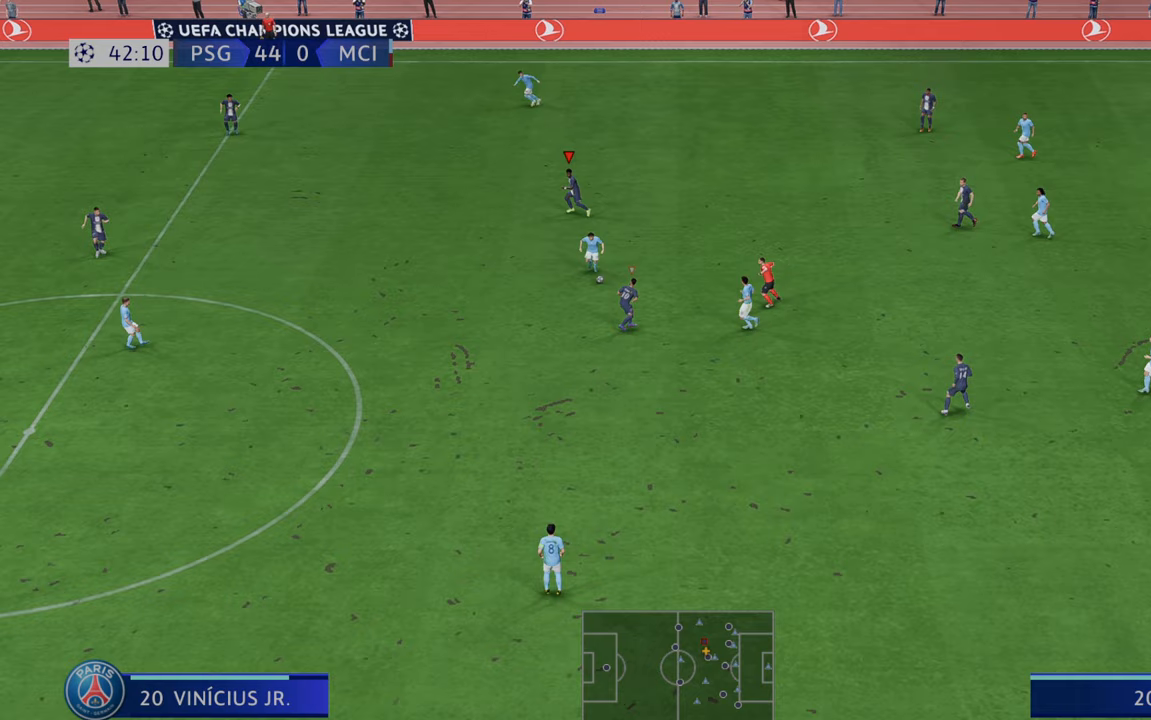
{"buttons": ["R2"], "left_stick": "up-right", "right_stick": "center", "events": [[200, "L1", "down"], [200, "left_stick", "up-left"], [350, "L1", "up"], [450, "left_stick", "up-right"]]}
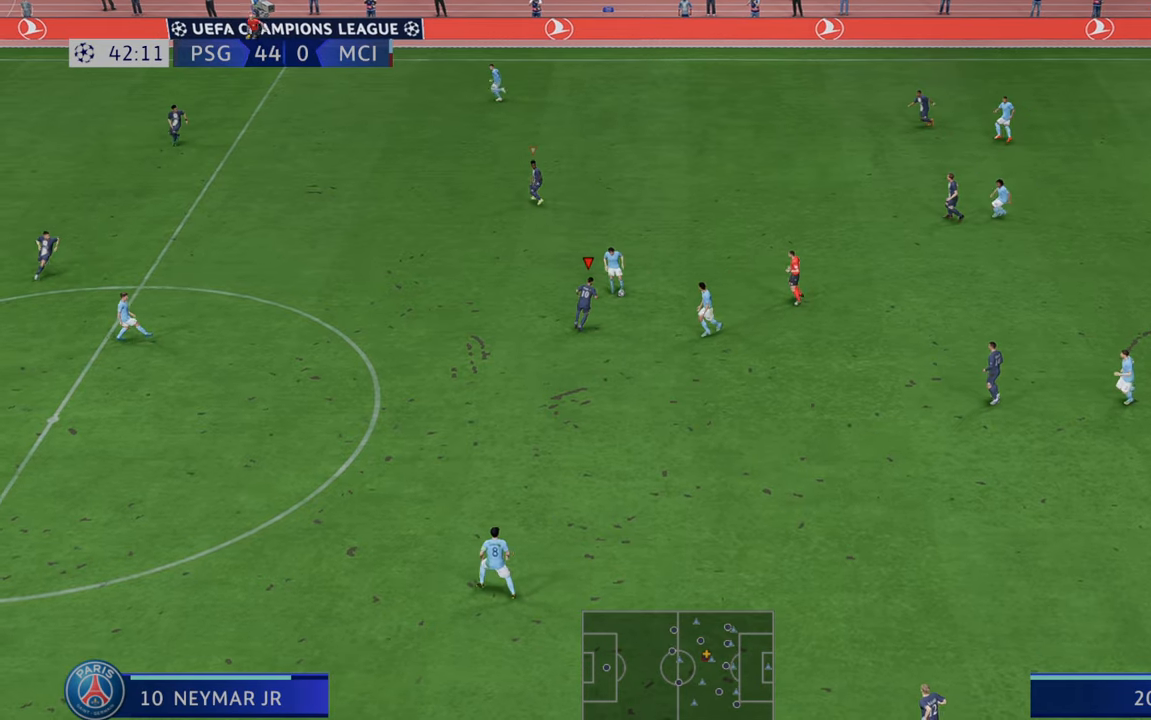
{"buttons": ["R2"], "left_stick": "up-right", "right_stick": "center", "events": [[100, "B", "down"], [200, "B", "up"]]}
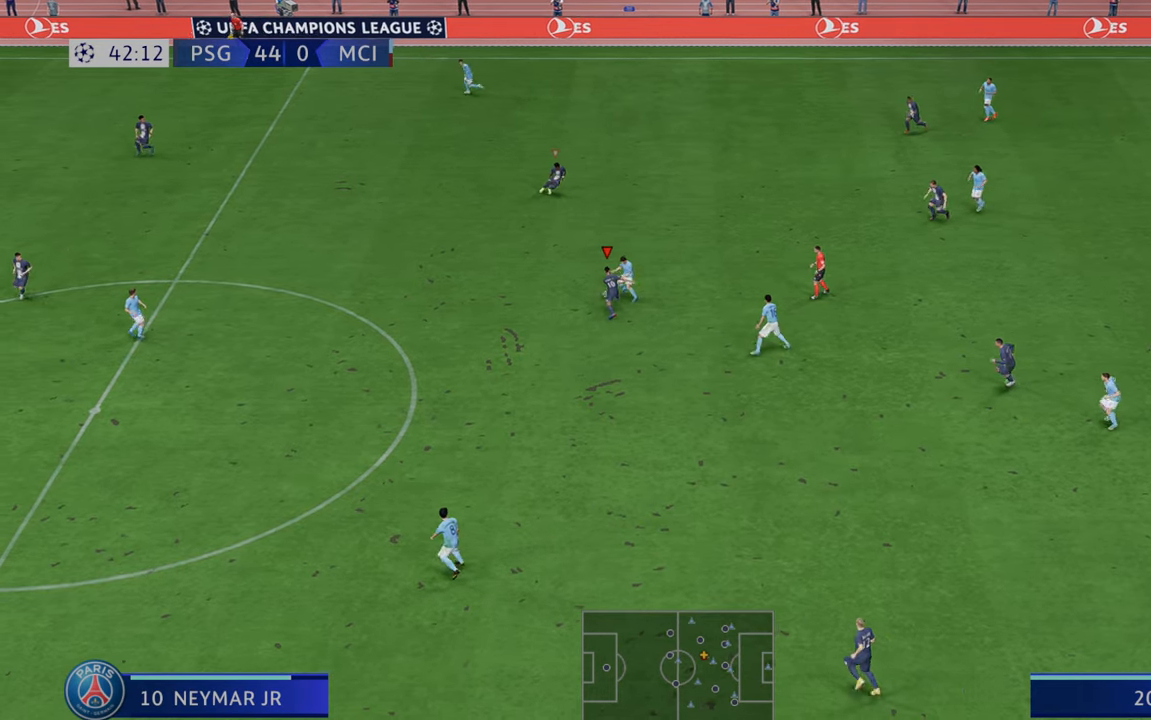
{"buttons": ["R2"], "left_stick": "up", "right_stick": "center", "events": [[300, "left_stick", "up"]]}
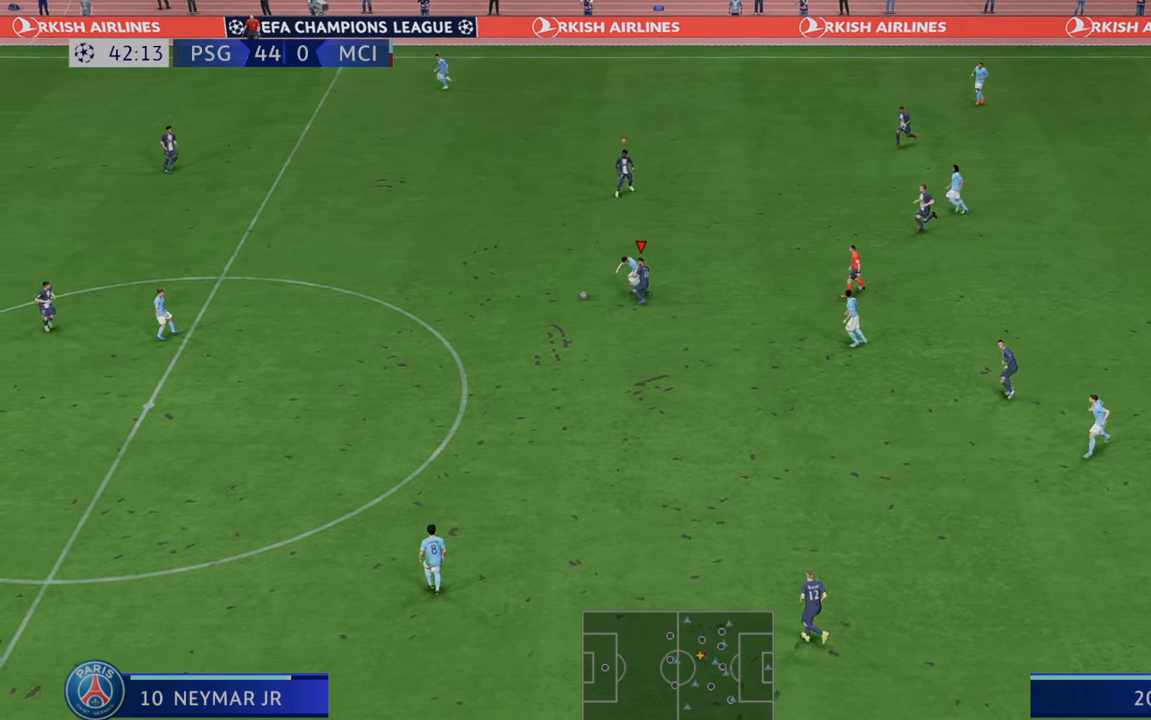
{"buttons": ["R2"], "left_stick": "left", "right_stick": "center", "events": [[50, "left_stick", "up-left"], [150, "left_stick", "left"]]}
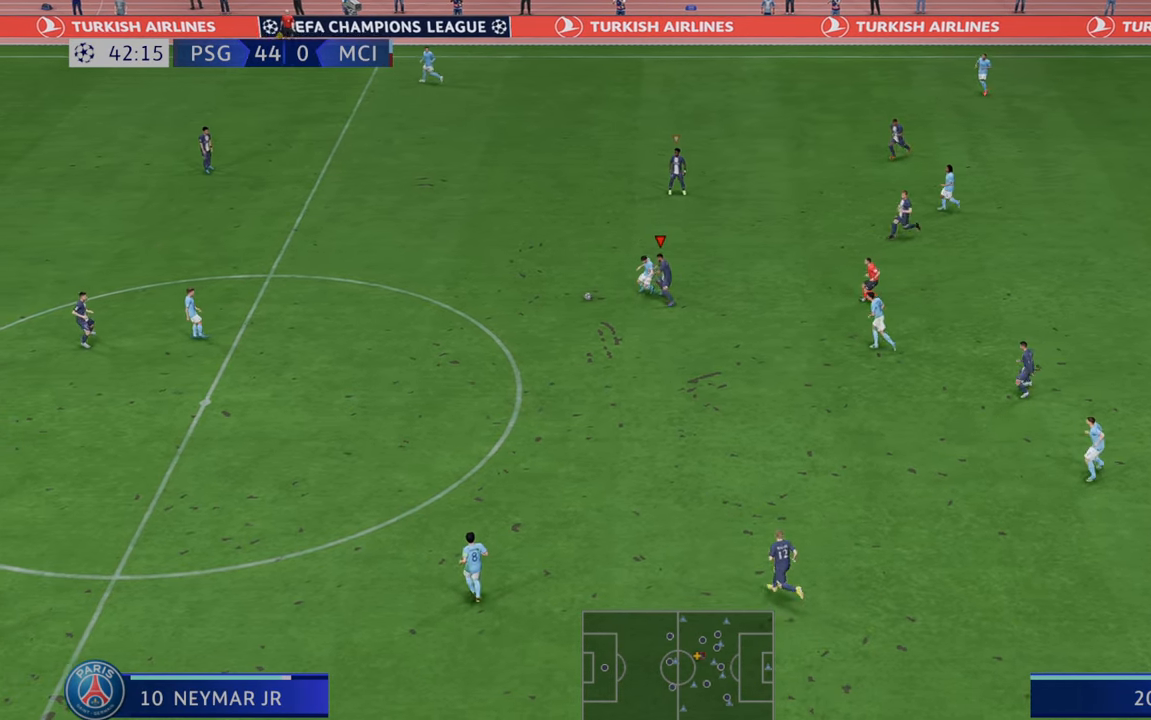
{"buttons": ["R2"], "left_stick": "left", "right_stick": "center", "events": []}
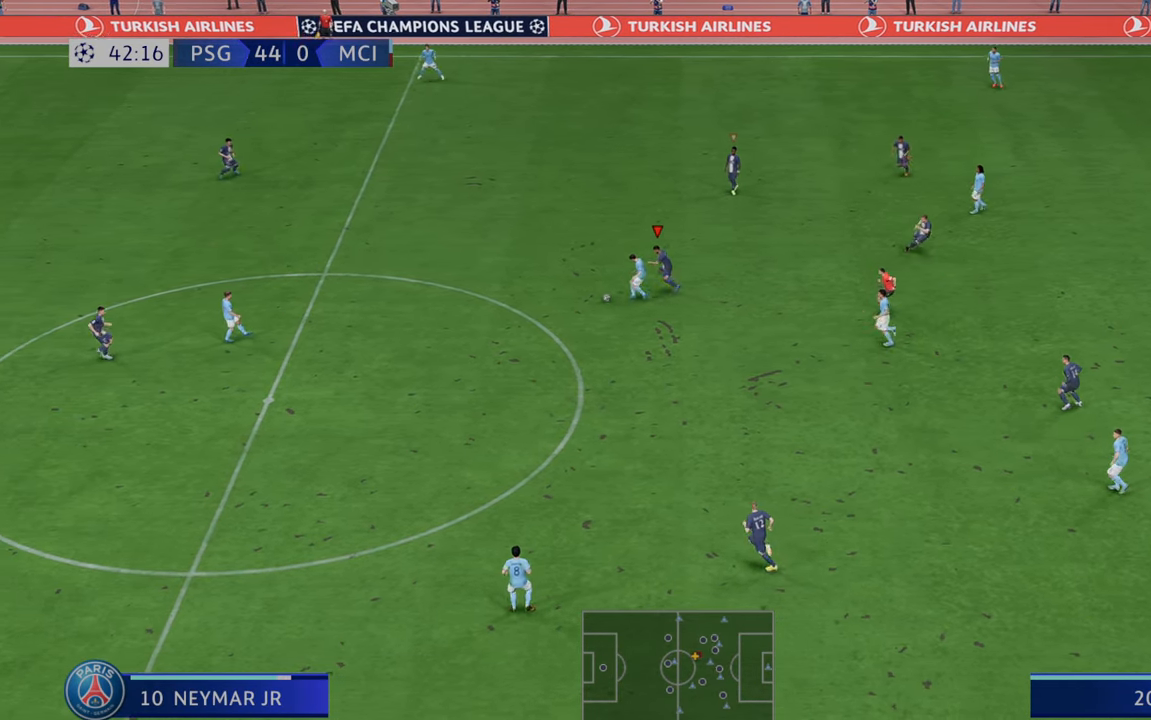
{"buttons": ["R2"], "left_stick": "left", "right_stick": "center", "events": []}
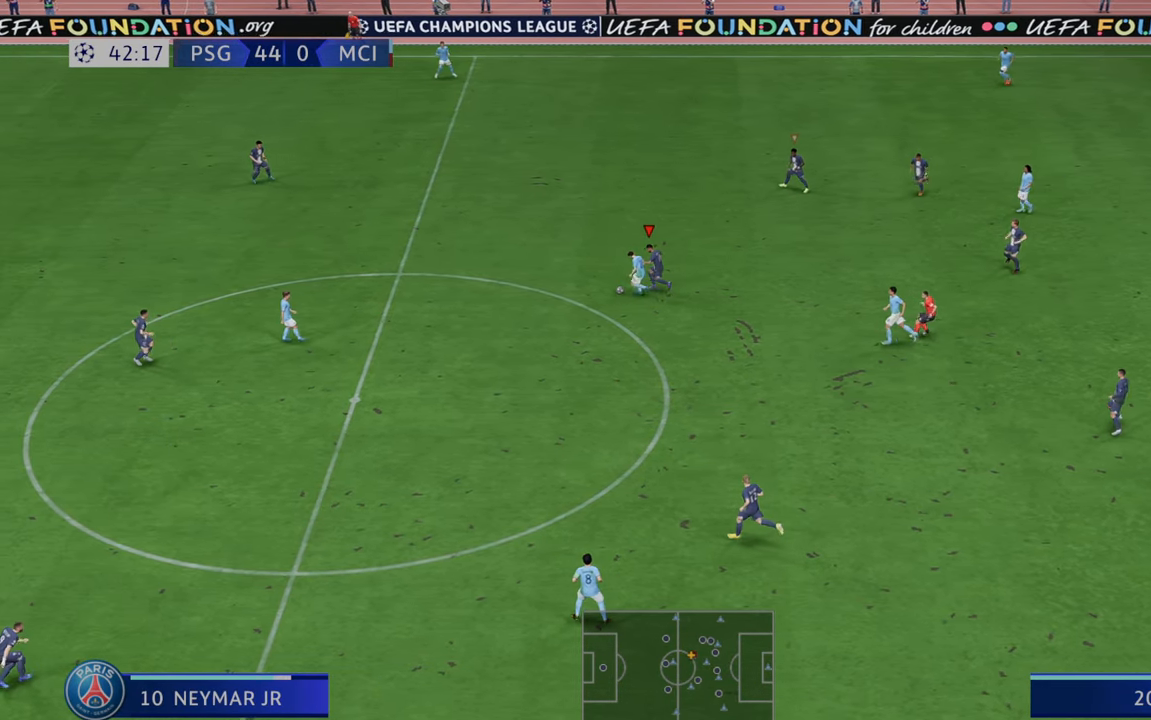
{"buttons": ["R2"], "left_stick": "left", "right_stick": "center", "events": []}
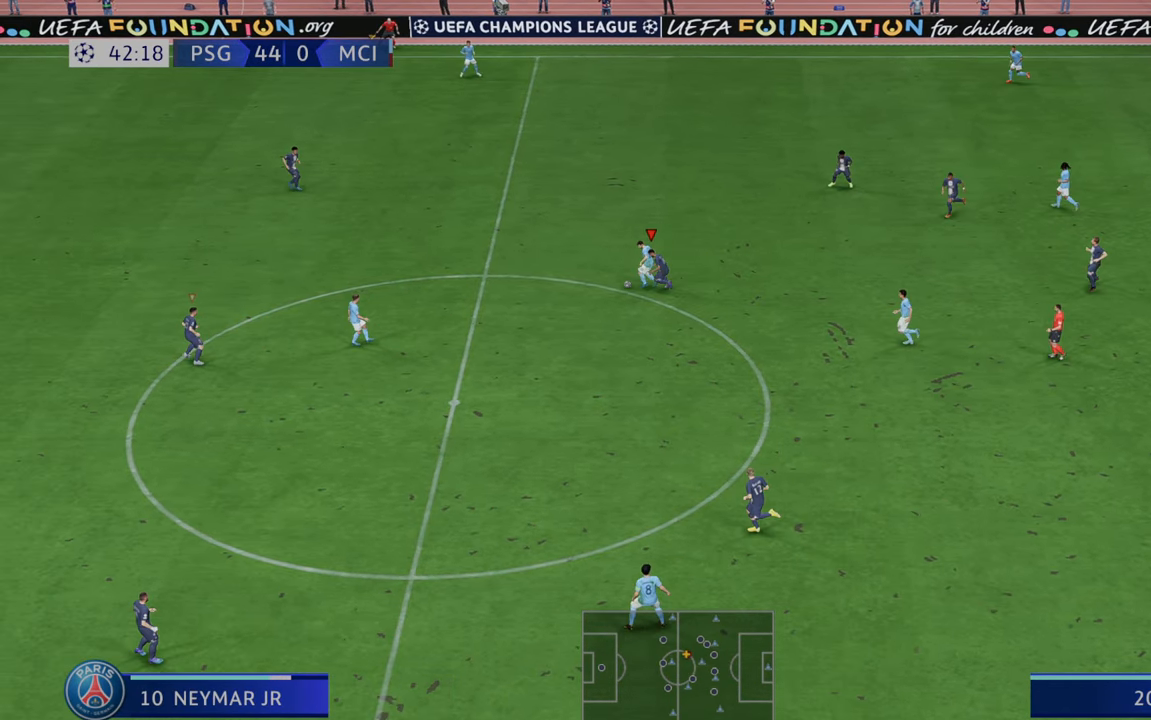
{"buttons": ["R2"], "left_stick": "left", "right_stick": "center", "events": []}
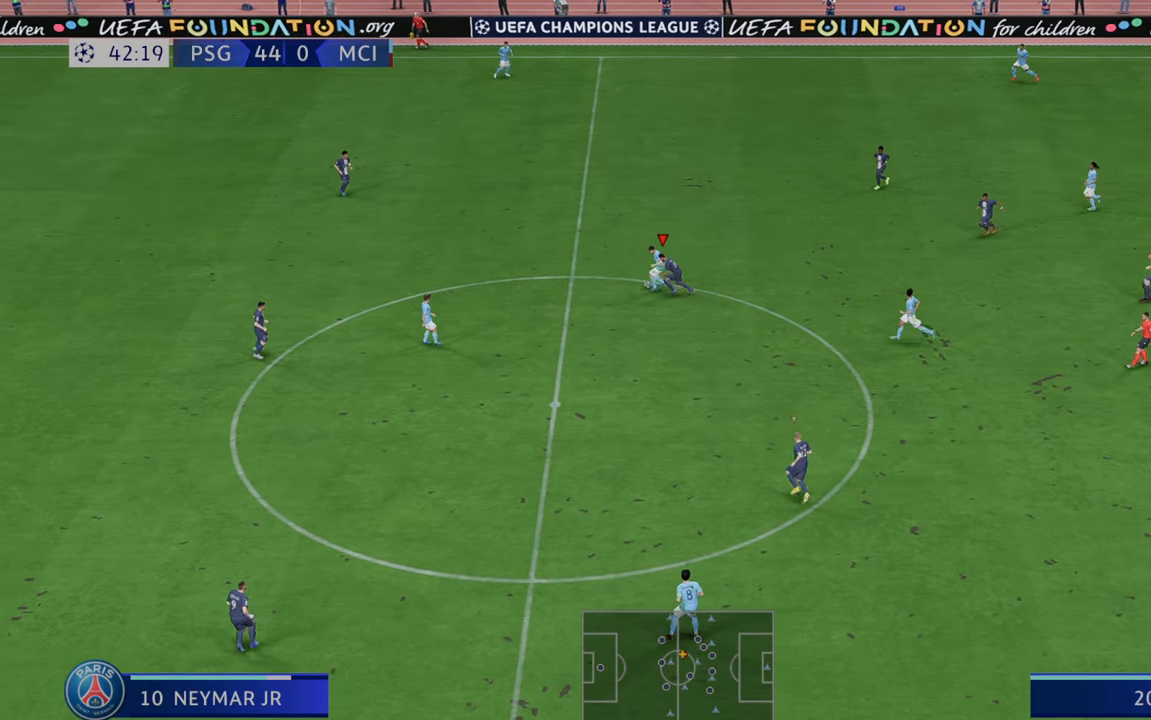
{"buttons": ["R2"], "left_stick": "left", "right_stick": "center", "events": []}
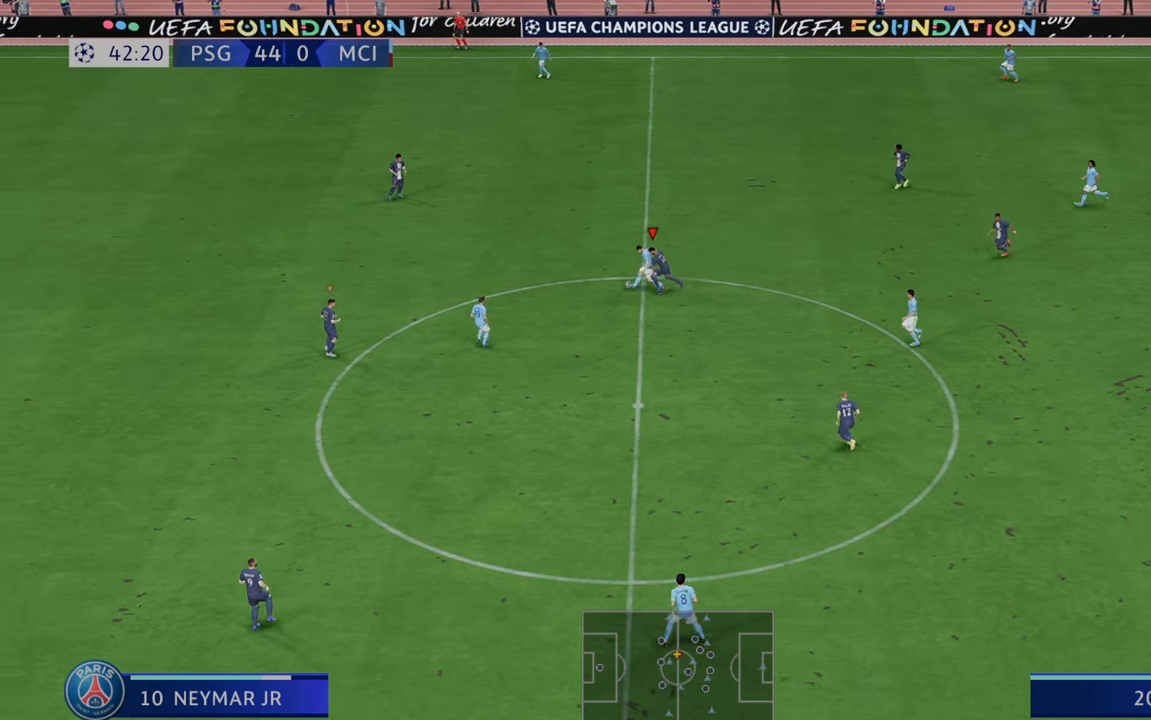
{"buttons": ["R2"], "left_stick": "left", "right_stick": "center", "events": []}
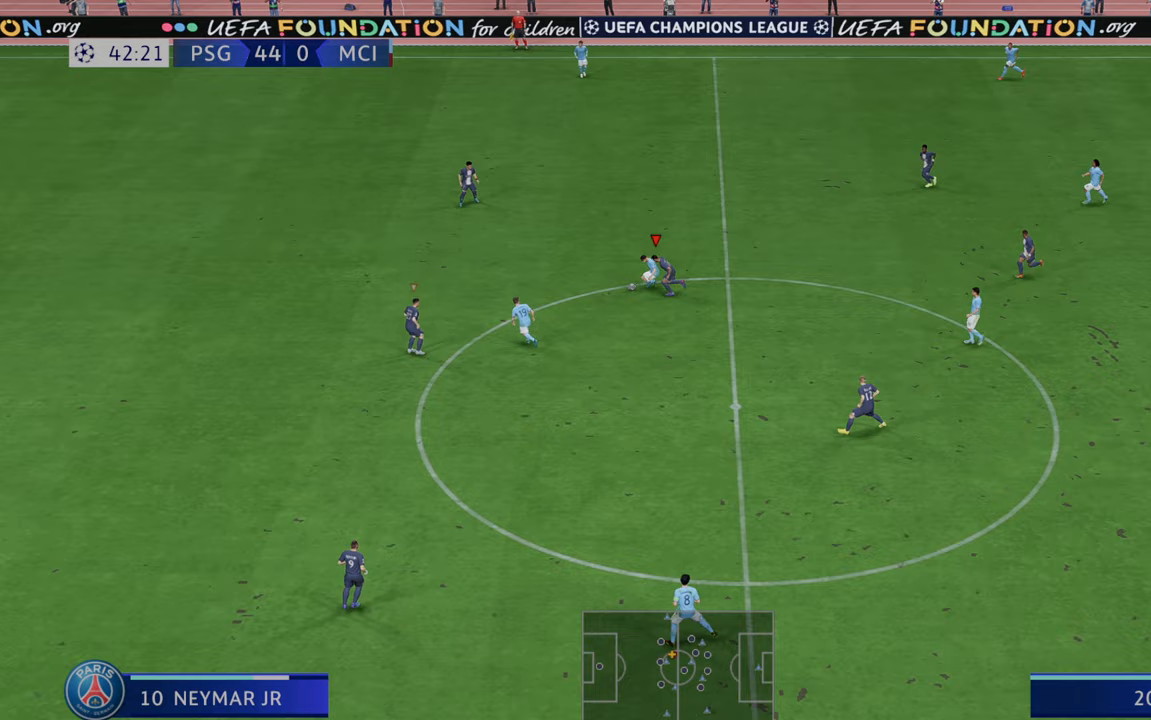
{"buttons": ["R2"], "left_stick": "left", "right_stick": "center", "events": []}
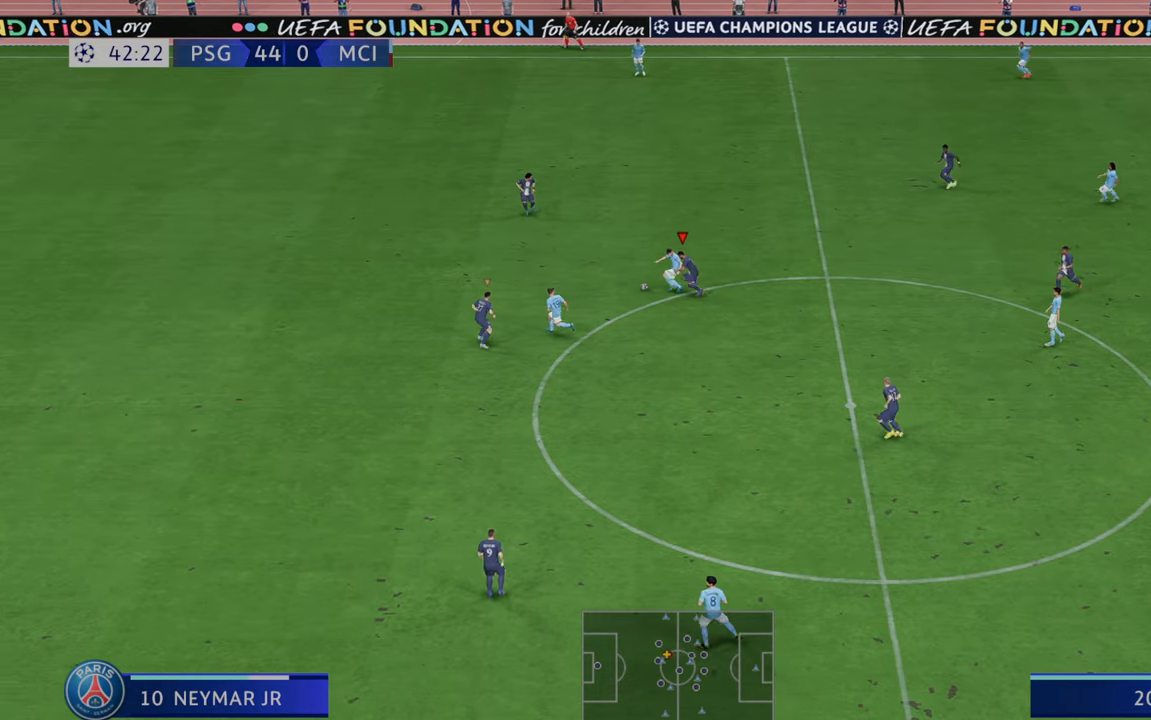
{"buttons": ["L1", "R2"], "left_stick": "up-left", "right_stick": "center", "events": [[450, "left_stick", "up-left"], [483, "L1", "down"]]}
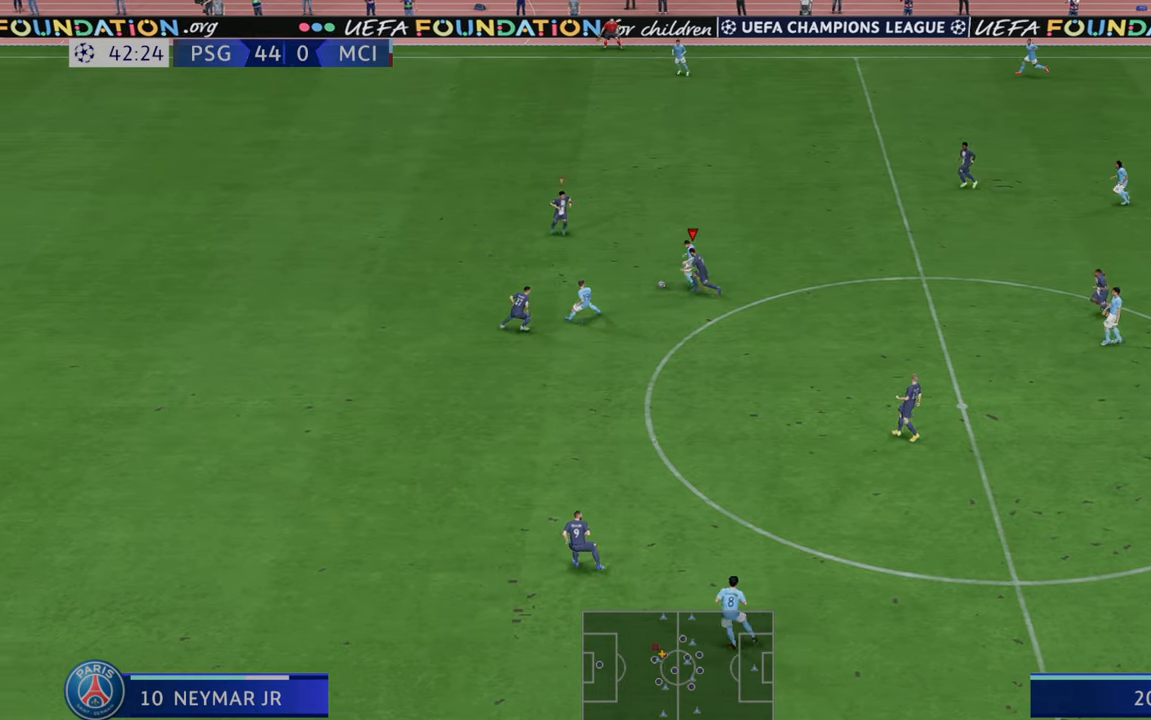
{"buttons": ["R2"], "left_stick": "up", "right_stick": "center", "events": [[50, "left_stick", "up"], [133, "L1", "up"]]}
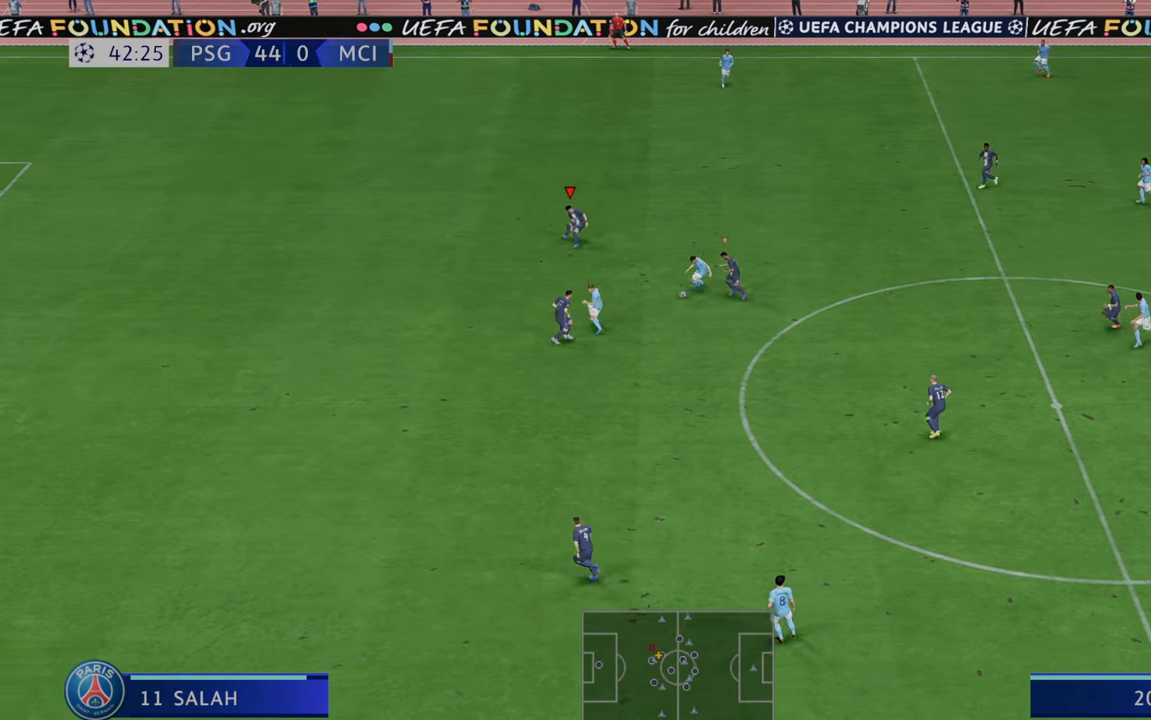
{"buttons": ["R2"], "left_stick": "up-right", "right_stick": "center", "events": [[183, "L1", "down"], [317, "L1", "up"], [383, "left_stick", "up-right"]]}
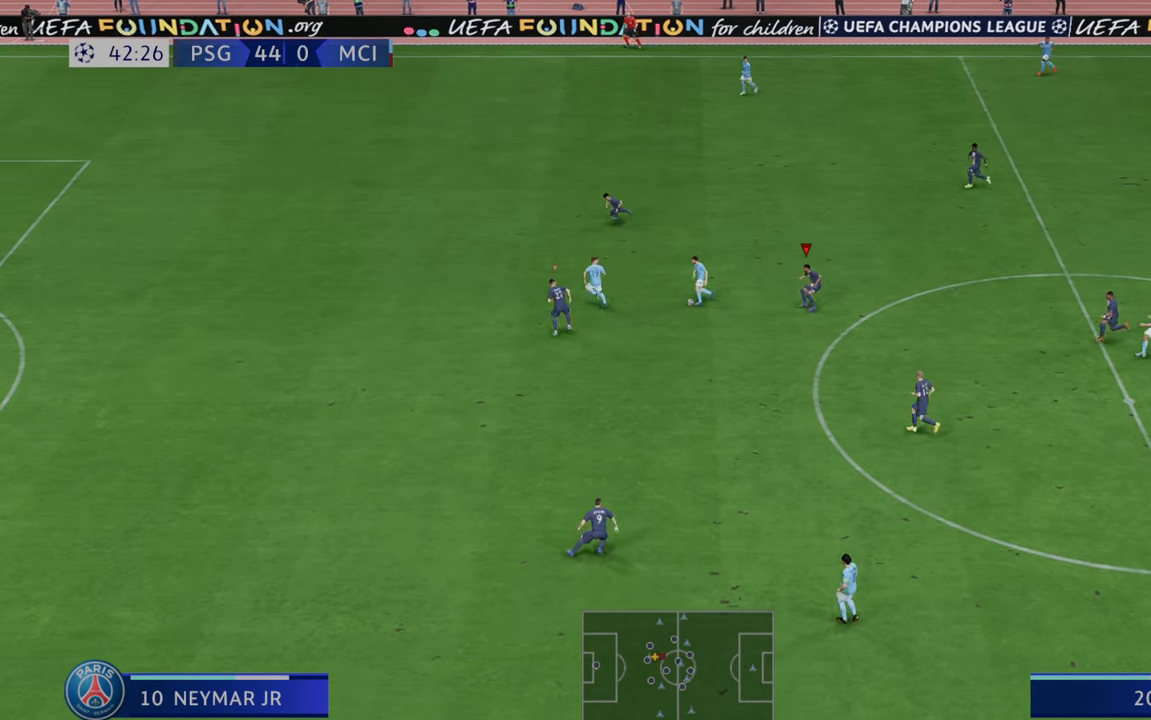
{"buttons": ["R2"], "left_stick": "up-right", "right_stick": "center", "events": [[233, "L1", "down"], [350, "left_stick", "up"], [417, "L1", "up"], [500, "left_stick", "up-right"]]}
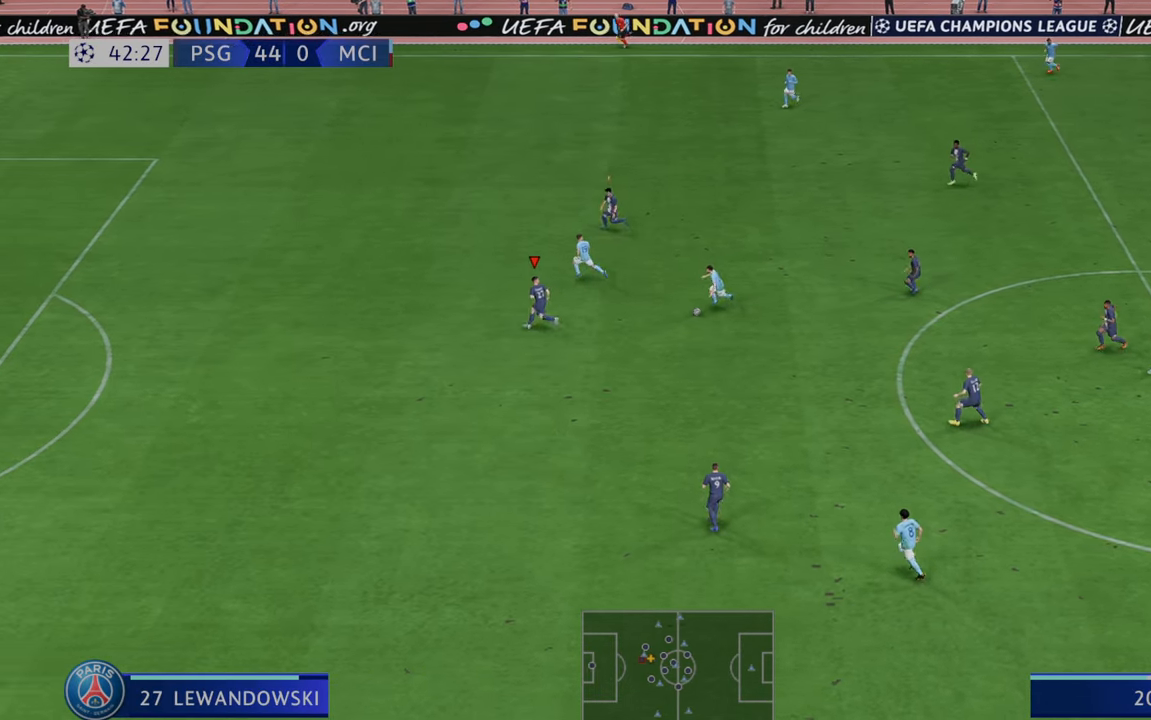
{"buttons": ["R2"], "left_stick": "down-right", "right_stick": "center", "events": [[133, "left_stick", "right"], [250, "left_stick", "down-right"]]}
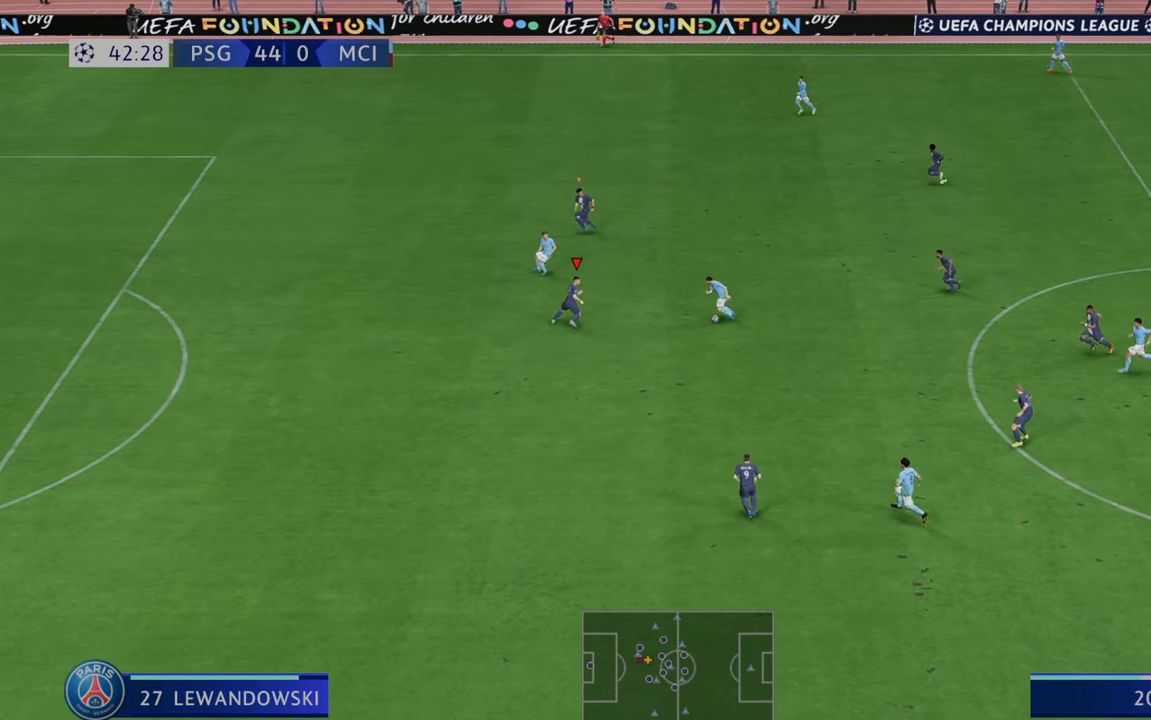
{"buttons": ["R2"], "left_stick": "up-right", "right_stick": "center", "events": [[317, "B", "down"], [367, "left_stick", "up-right"], [433, "B", "up"]]}